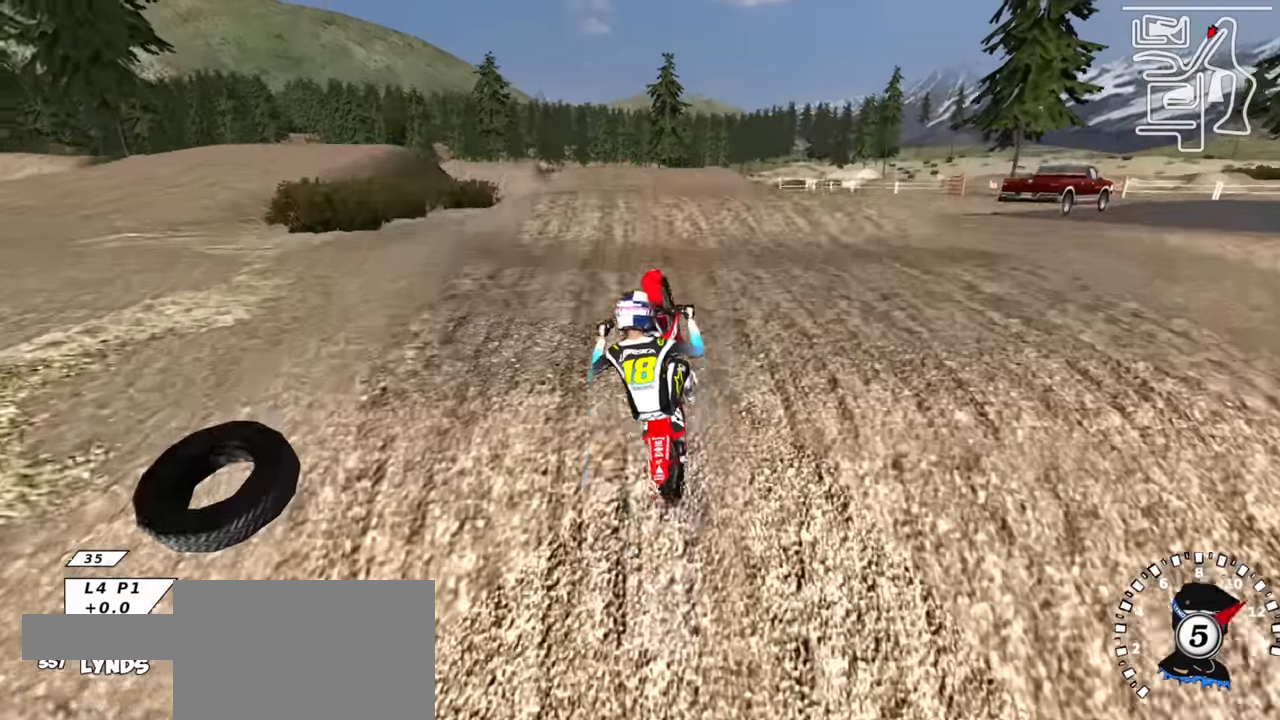
Gameplay with a controller (PlayStation layout); each line is a JSON object with the inputs held at the frame after it. "events" lists button and stick changes between this image and that frame as [ms after this image, input, new state], when the widget could be followed in between.
{"buttons": [], "left_stick": "left", "right_stick": "up", "events": [[16, "TRIANGLE", "up"], [200, "TRIANGLE", "down"], [250, "left_stick", "left"], [283, "TRIANGLE", "up"], [383, "R2", "up"]]}
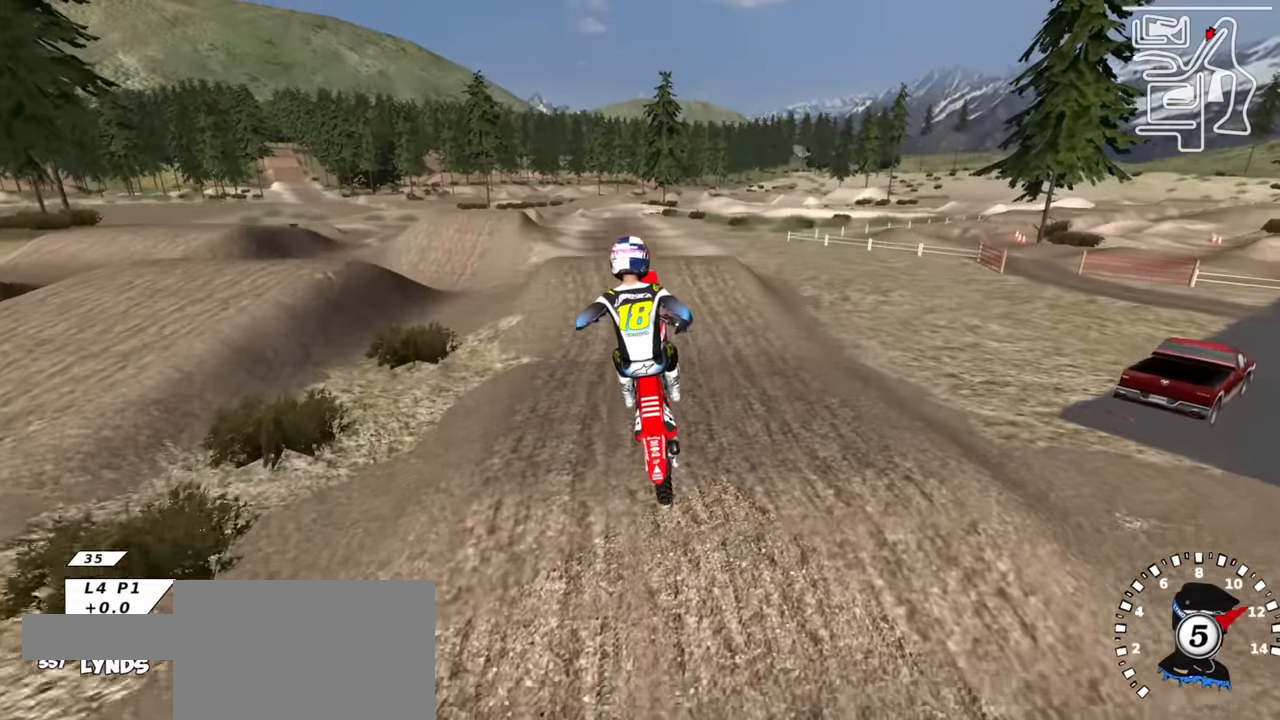
{"buttons": [], "left_stick": "center", "right_stick": "up", "events": [[16, "TRIANGLE", "down"], [116, "TRIANGLE", "up"], [333, "left_stick", "center"]]}
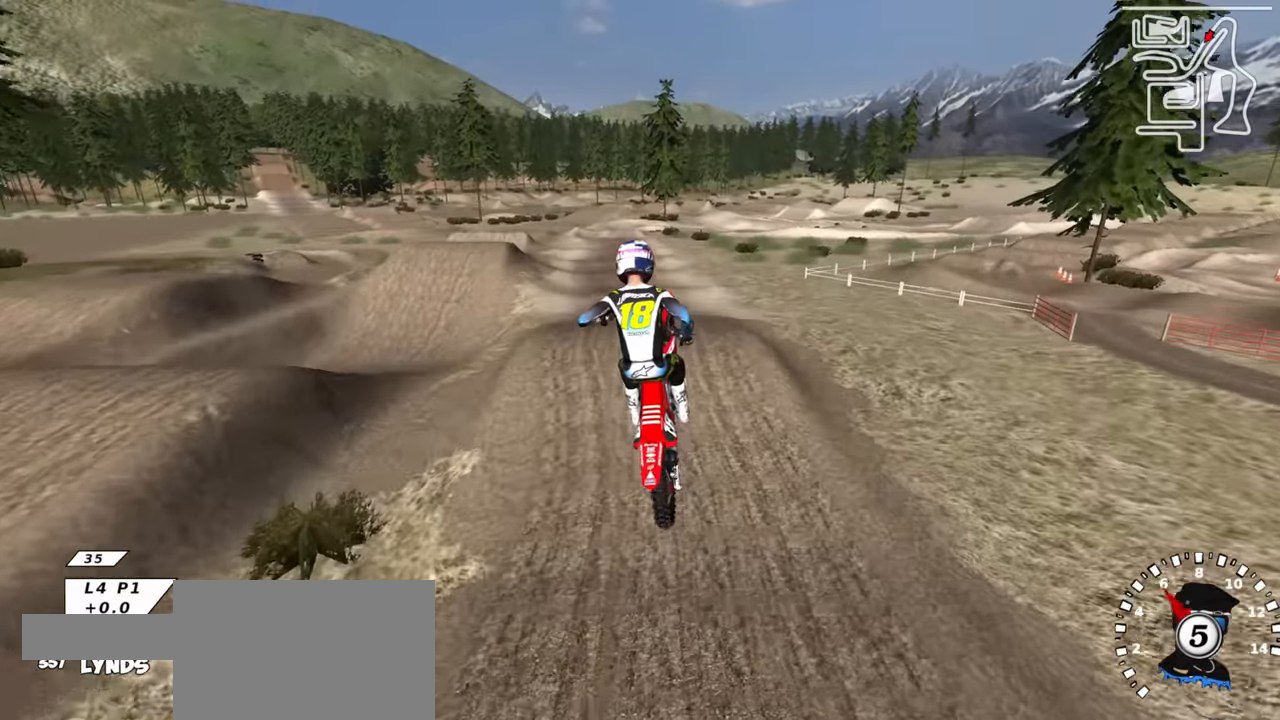
{"buttons": [], "left_stick": "center", "right_stick": "up", "events": [[200, "SQUARE", "down"], [316, "SQUARE", "up"]]}
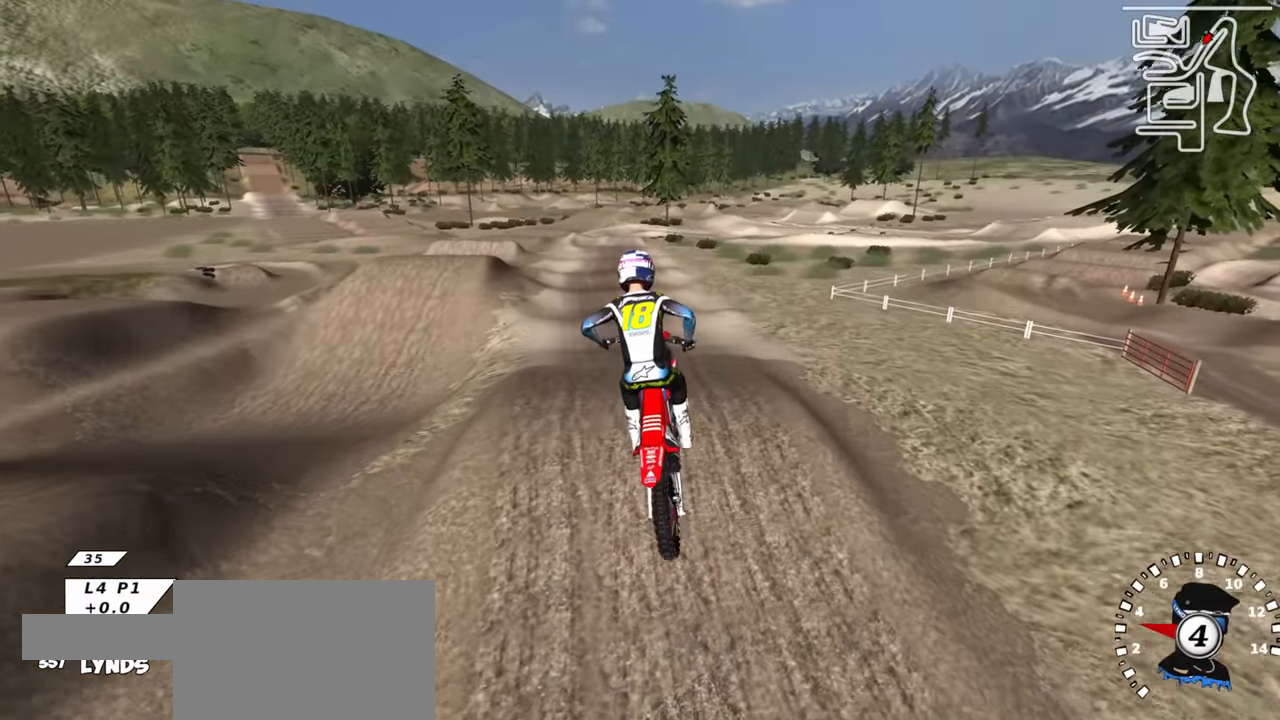
{"buttons": ["R2"], "left_stick": "left", "right_stick": "up", "events": [[233, "R2", "down"], [400, "left_stick", "left"]]}
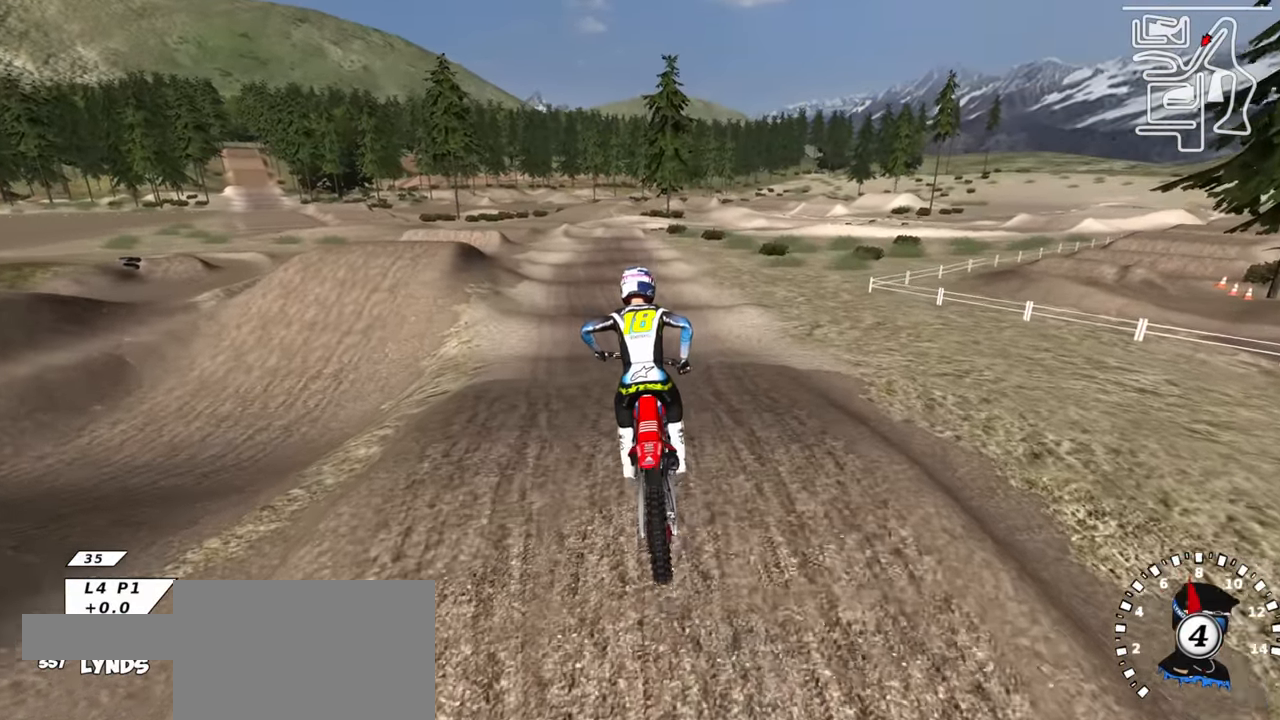
{"buttons": ["R2", "R3"], "left_stick": "center", "right_stick": "center", "events": [[66, "left_stick", "center"], [150, "left_stick", "right"], [166, "R3", "down"], [266, "left_stick", "center"], [333, "right_stick", "center"]]}
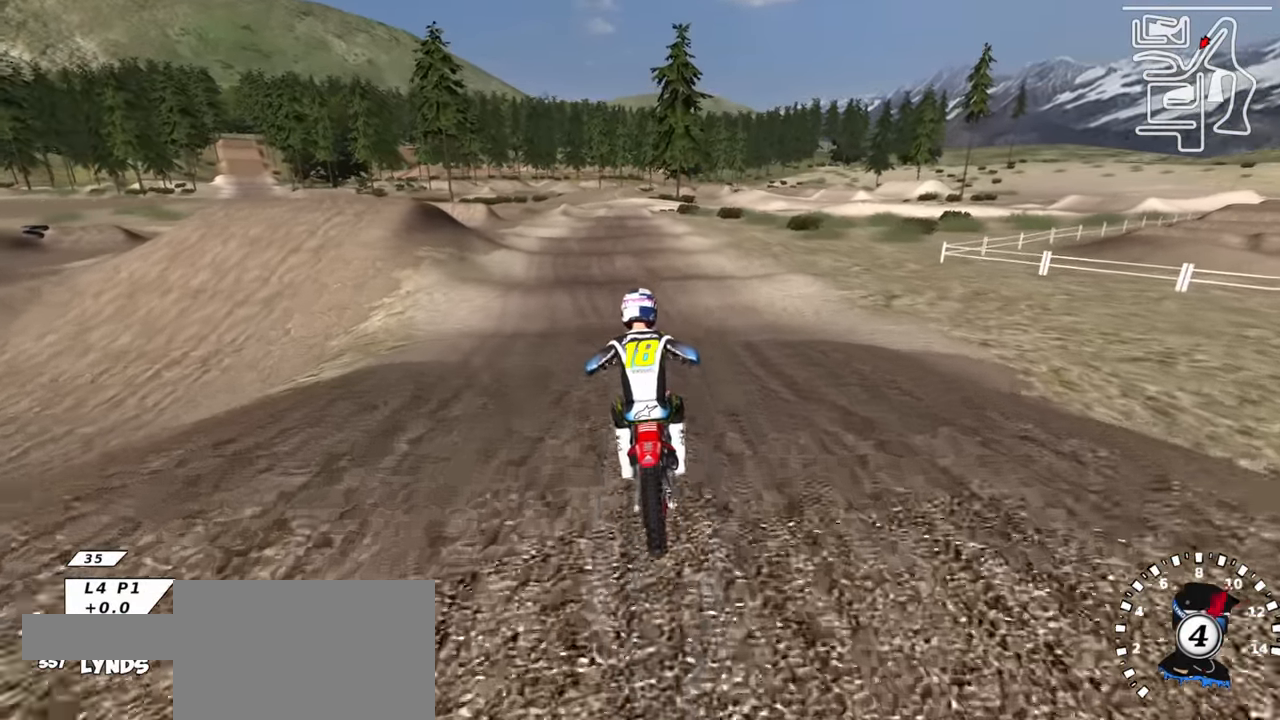
{"buttons": ["R2"], "left_stick": "center", "right_stick": "up", "events": [[116, "R3", "up"], [150, "right_stick", "up"], [350, "left_stick", "left"], [500, "left_stick", "center"]]}
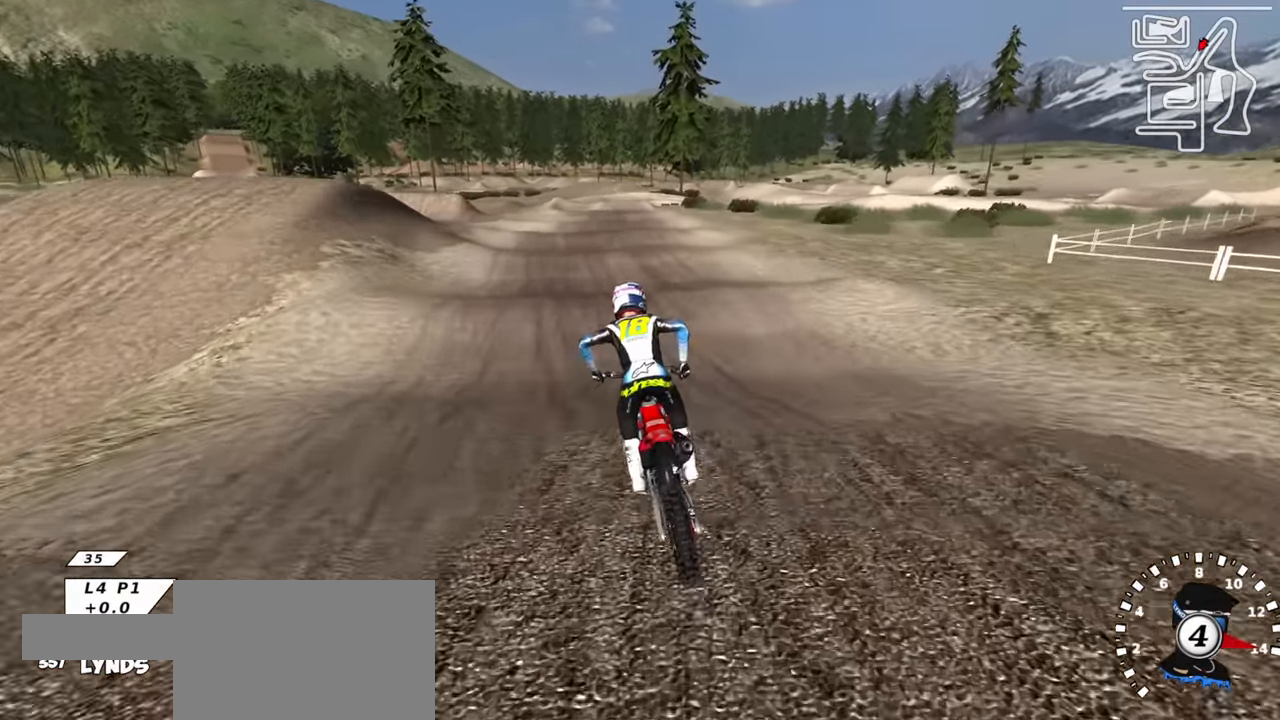
{"buttons": ["R2"], "left_stick": "center", "right_stick": "down", "events": [[66, "right_stick", "center"], [100, "left_stick", "right"], [150, "left_stick", "up-right"], [400, "left_stick", "center"], [450, "right_stick", "down"]]}
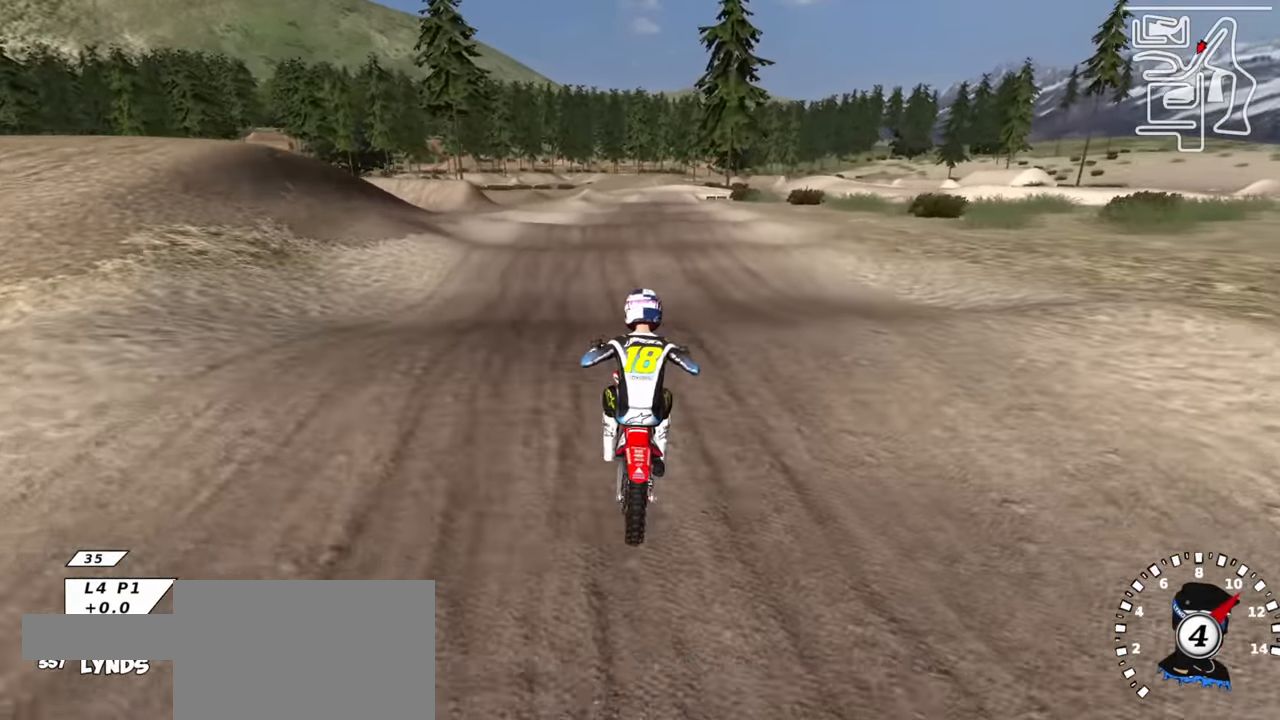
{"buttons": ["R2", "R3"], "left_stick": "center", "right_stick": "up", "events": [[83, "TRIANGLE", "down"], [116, "right_stick", "up"], [166, "TRIANGLE", "up"], [400, "R3", "down"]]}
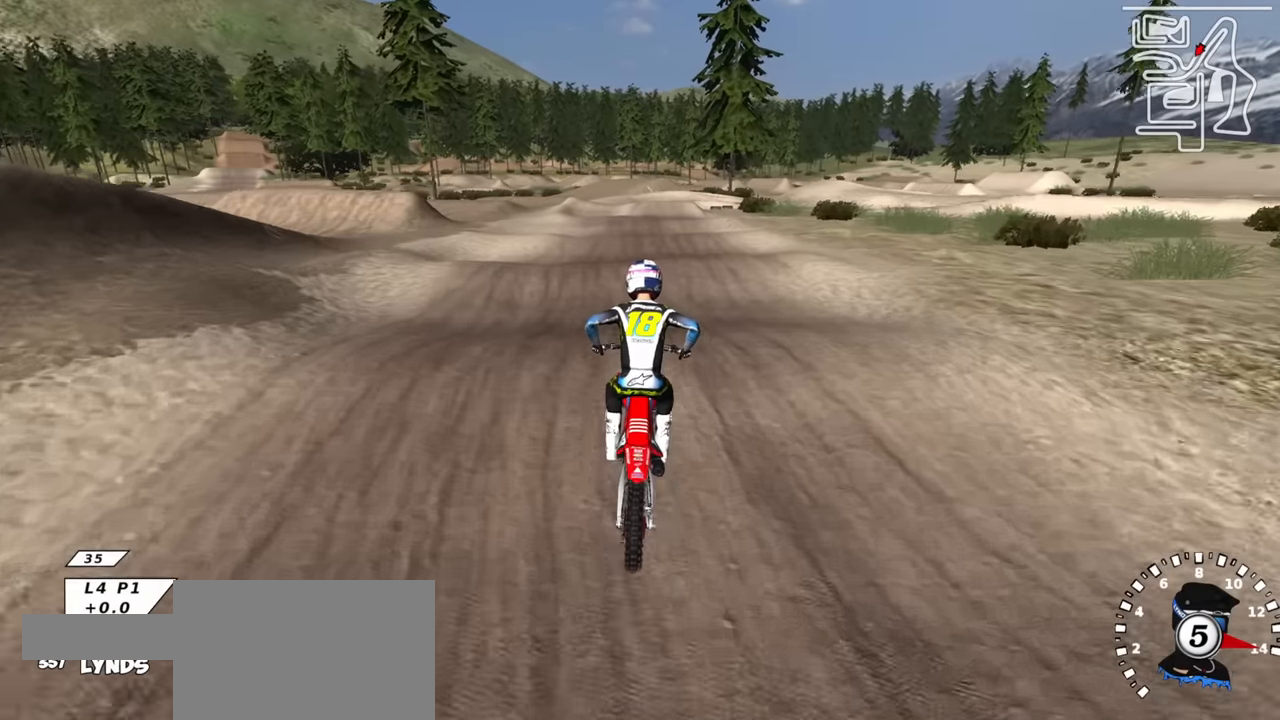
{"buttons": ["R2"], "left_stick": "center", "right_stick": "up", "events": [[66, "right_stick", "center"], [116, "R3", "up"], [366, "right_stick", "up"]]}
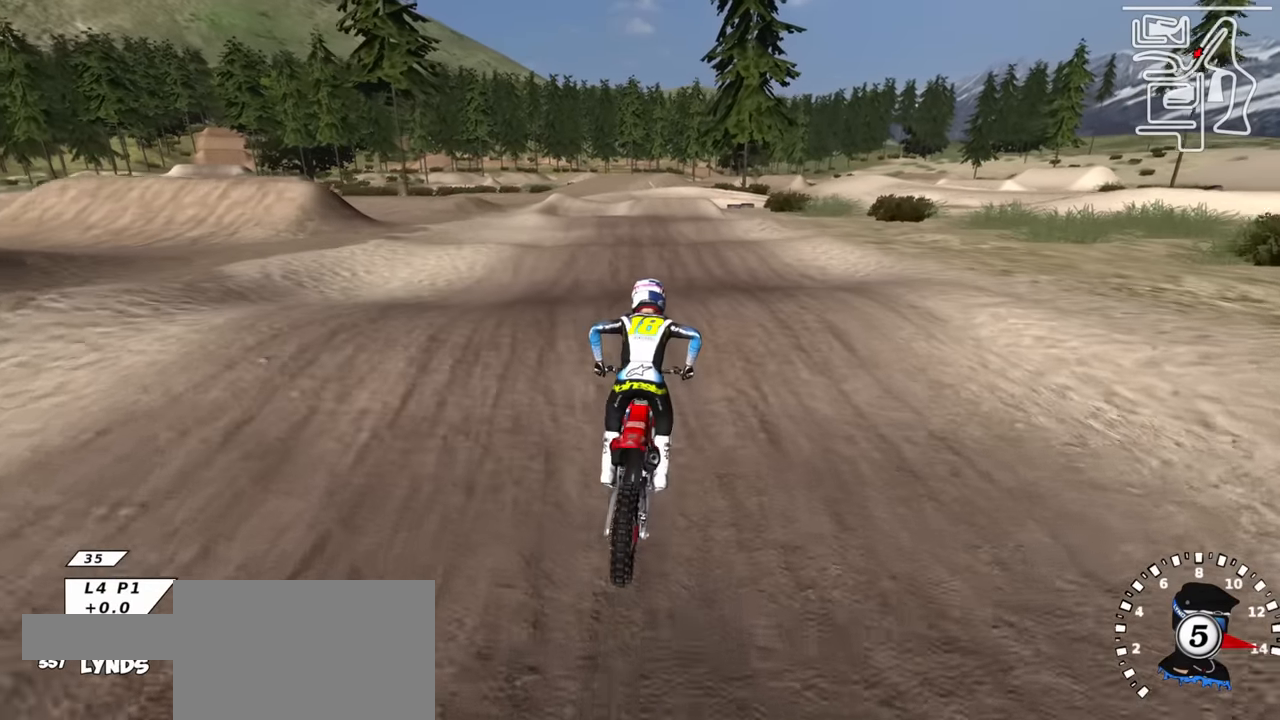
{"buttons": ["R2"], "left_stick": "center", "right_stick": "up", "events": [[33, "right_stick", "center"], [83, "right_stick", "down"], [183, "right_stick", "center"], [300, "right_stick", "up"], [366, "SQUARE", "down"], [466, "SQUARE", "up"]]}
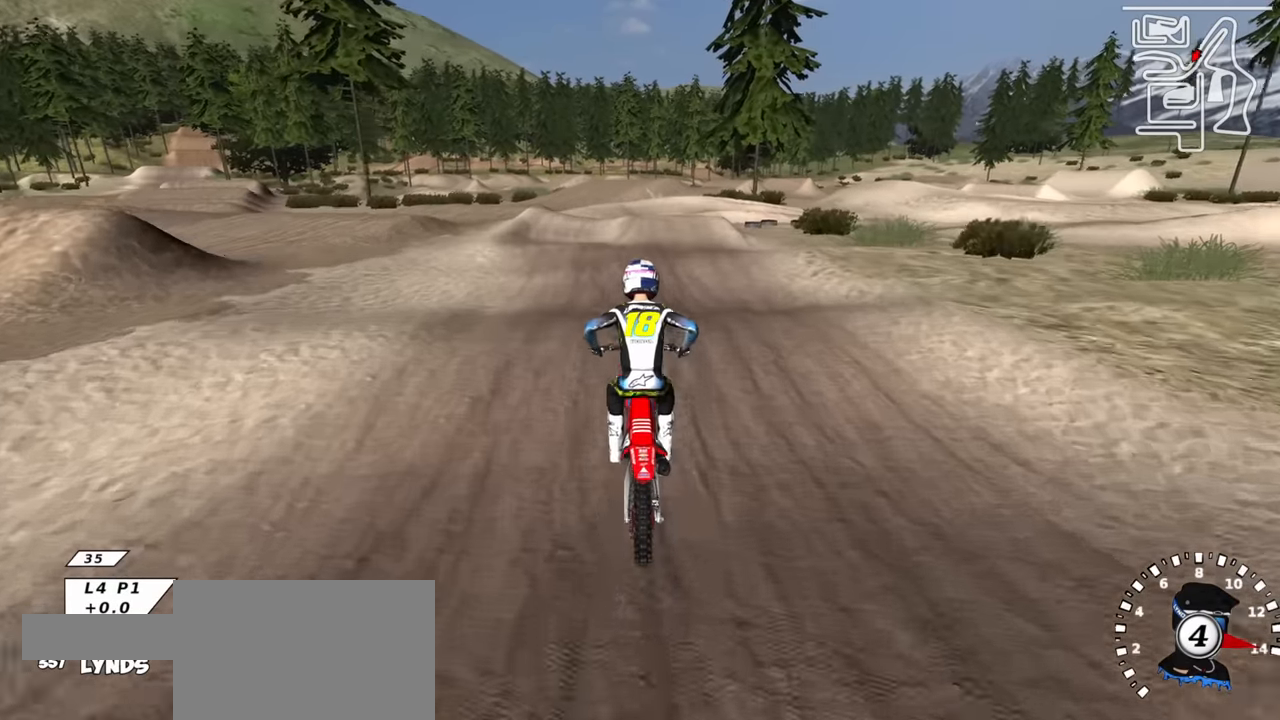
{"buttons": ["SQUARE", "R2"], "left_stick": "up", "right_stick": "up", "events": [[450, "SQUARE", "down"], [450, "left_stick", "up"]]}
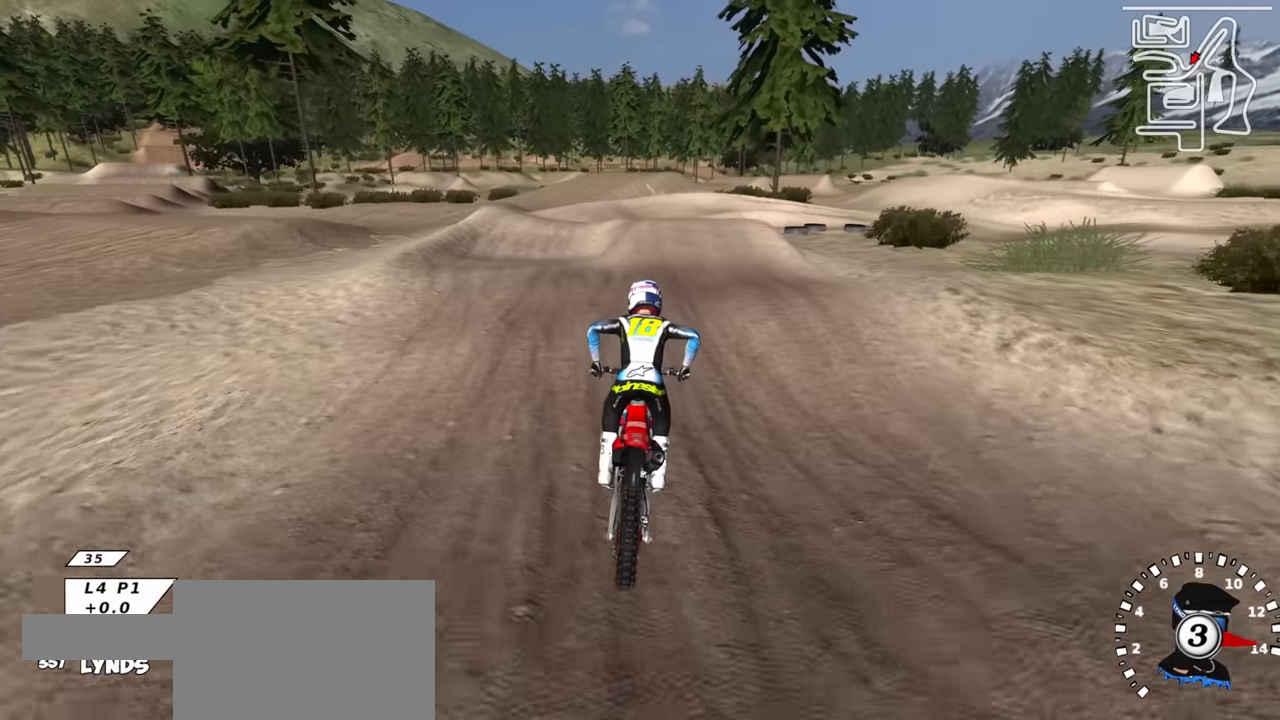
{"buttons": [], "left_stick": "up", "right_stick": "center", "events": [[50, "SQUARE", "up"], [83, "R2", "up"], [100, "right_stick", "center"], [166, "R2", "down"], [216, "SQUARE", "down"], [316, "SQUARE", "up"], [416, "R2", "up"]]}
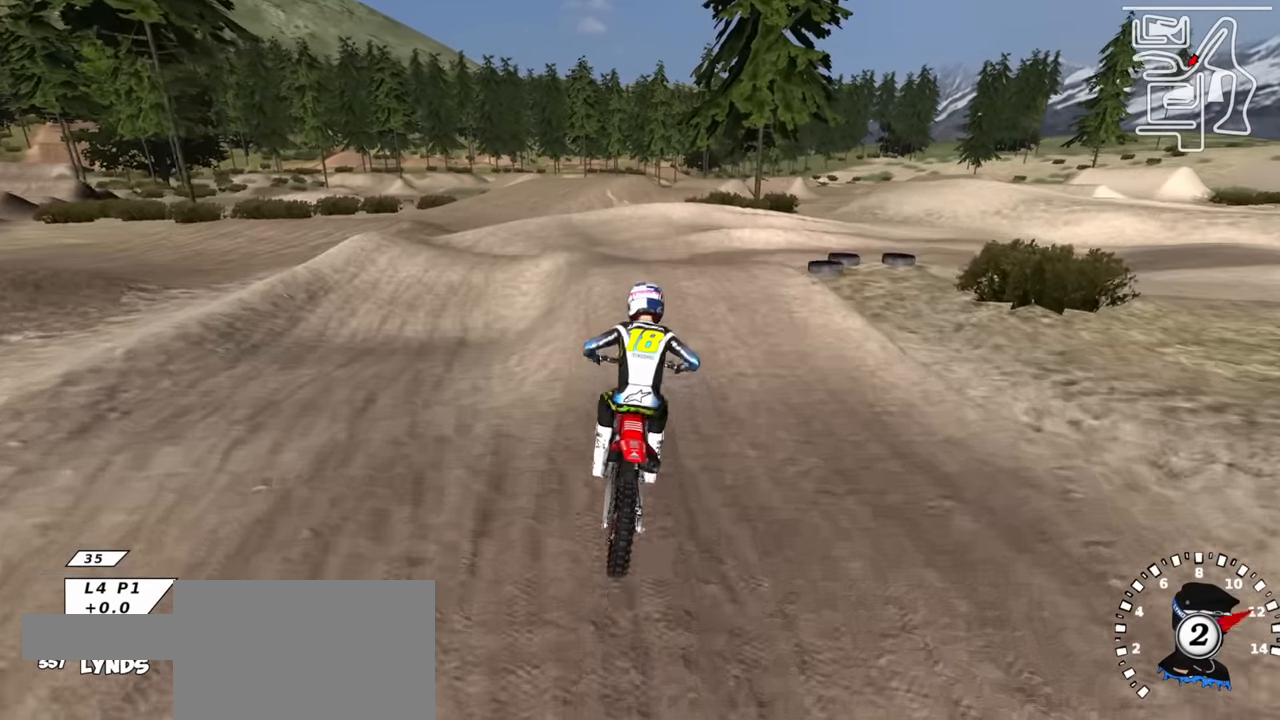
{"buttons": ["R2"], "left_stick": "center", "right_stick": "center", "events": [[16, "left_stick", "center"], [150, "left_stick", "up"], [183, "R1", "down"], [250, "left_stick", "up-right"], [283, "R1", "up"], [316, "right_stick", "down"], [383, "R2", "down"], [466, "right_stick", "center"], [500, "left_stick", "center"]]}
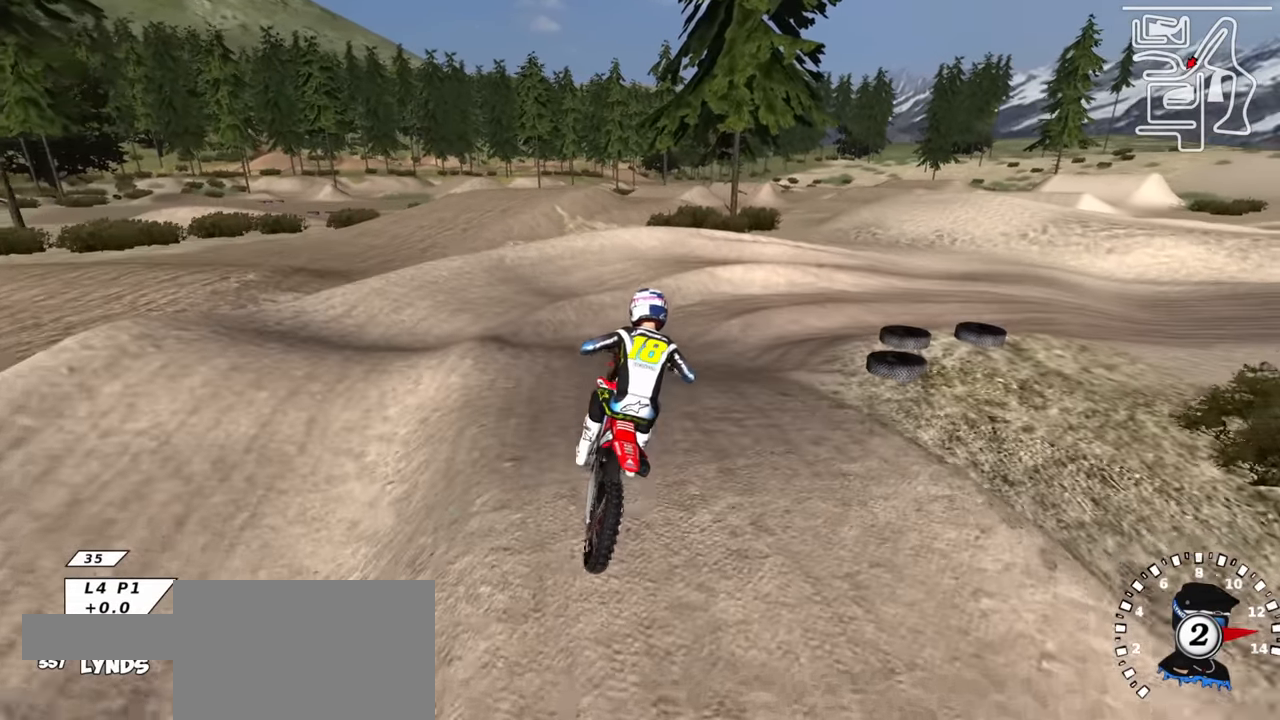
{"buttons": ["R2"], "left_stick": "up", "right_stick": "up", "events": [[33, "R2", "up"], [216, "R2", "down"], [216, "TRIANGLE", "down"], [250, "right_stick", "up"], [333, "TRIANGLE", "up"], [466, "left_stick", "up"]]}
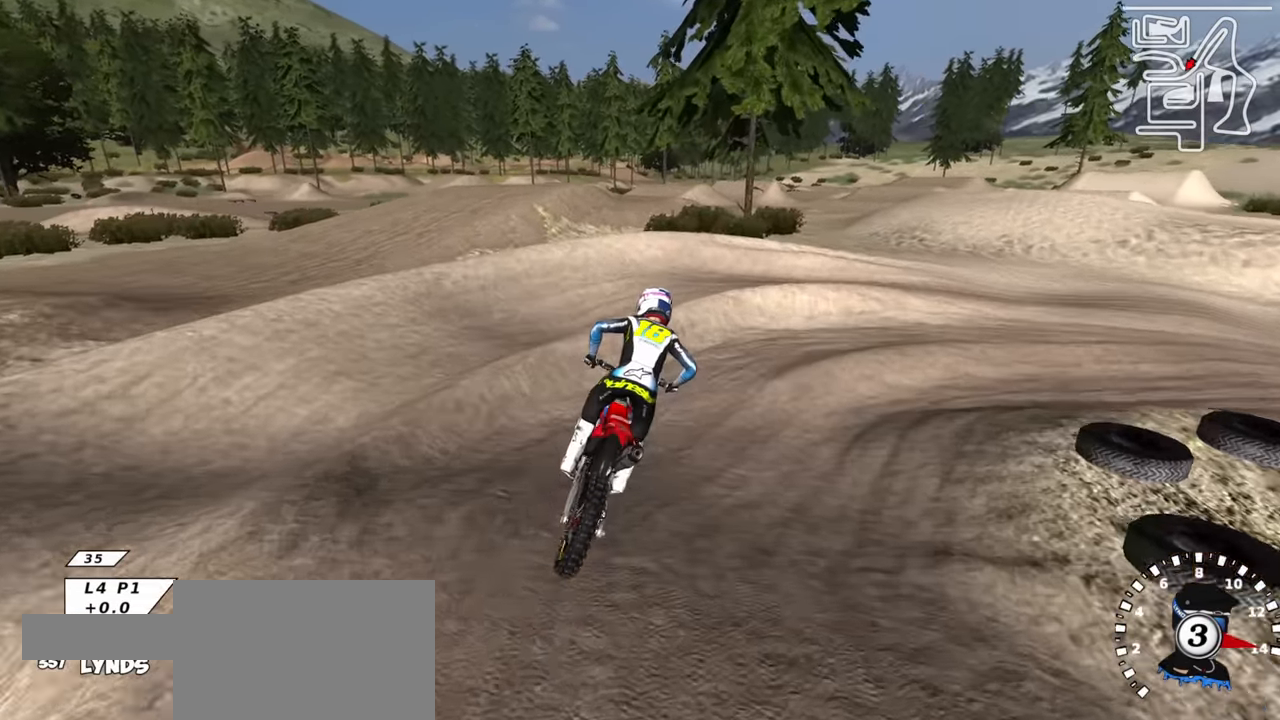
{"buttons": ["R3"], "left_stick": "up-right", "right_stick": "center", "events": [[133, "left_stick", "up-right"], [383, "R2", "up"], [383, "right_stick", "center"], [466, "R3", "down"]]}
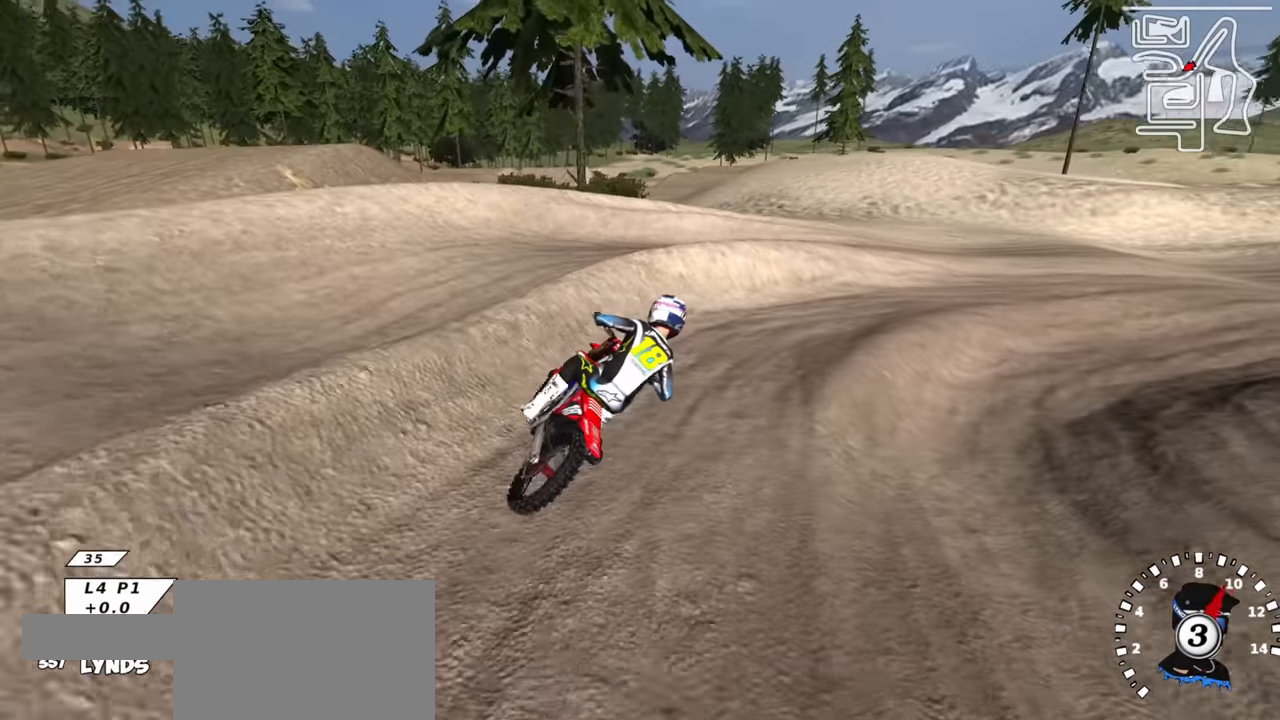
{"buttons": ["R2", "R3"], "left_stick": "down-left", "right_stick": "center", "events": [[16, "R2", "down"], [283, "R2", "up"], [316, "left_stick", "center"], [366, "left_stick", "down"], [417, "R2", "down"], [500, "left_stick", "down-left"]]}
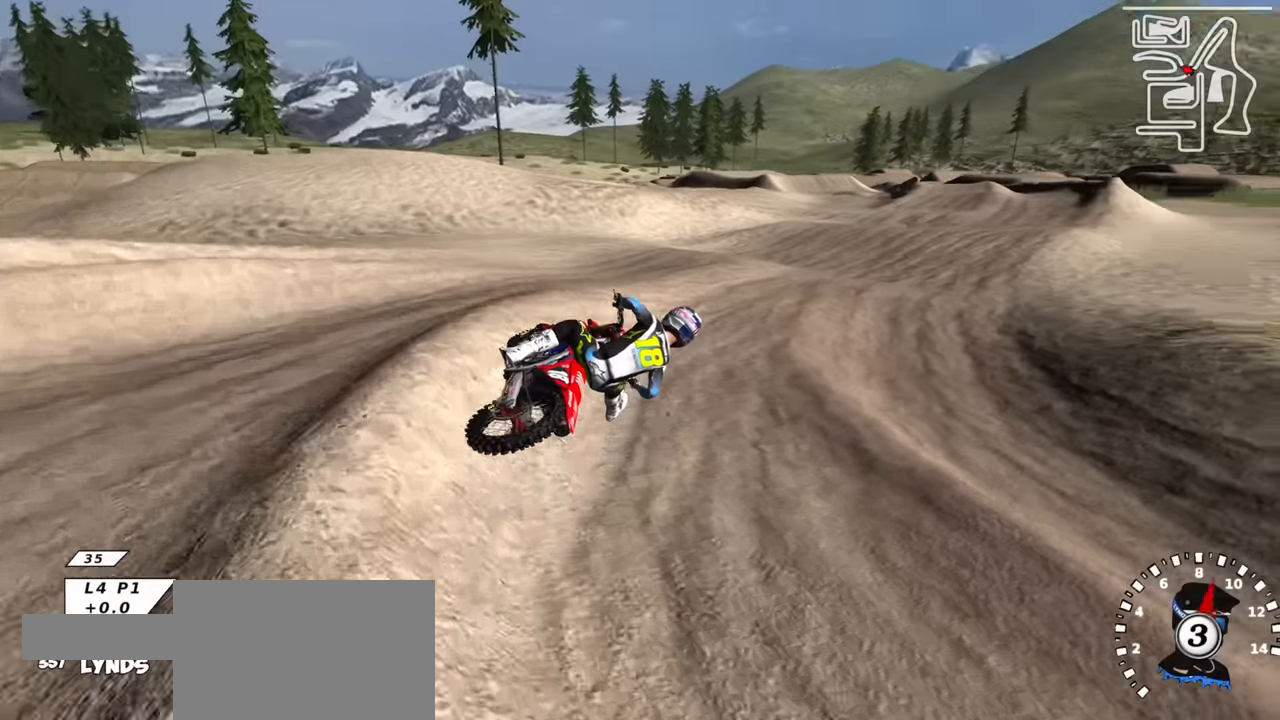
{"buttons": ["R2"], "left_stick": "down-left", "right_stick": "center", "events": [[17, "right_stick", "up-left"], [133, "right_stick", "center"], [333, "left_stick", "down"], [417, "R3", "up"], [450, "left_stick", "down-left"]]}
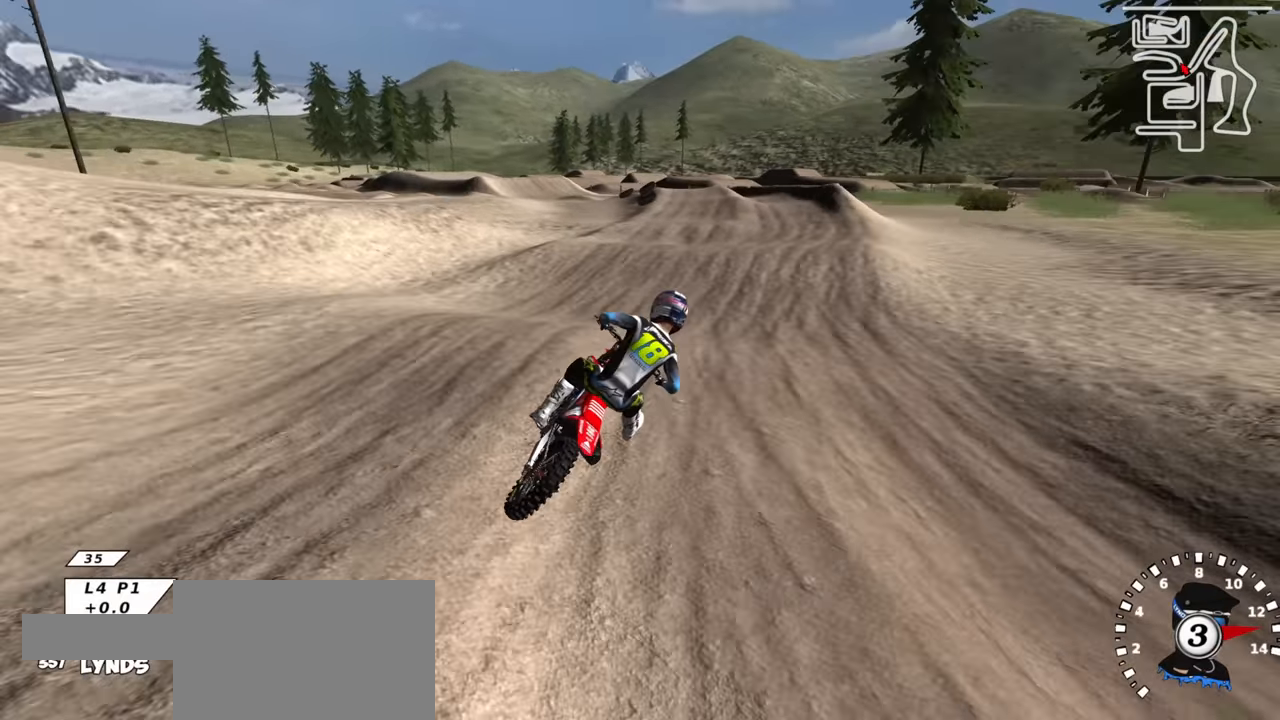
{"buttons": ["R2"], "left_stick": "down-left", "right_stick": "up", "events": [[67, "right_stick", "down"], [200, "right_stick", "center"], [300, "right_stick", "up"]]}
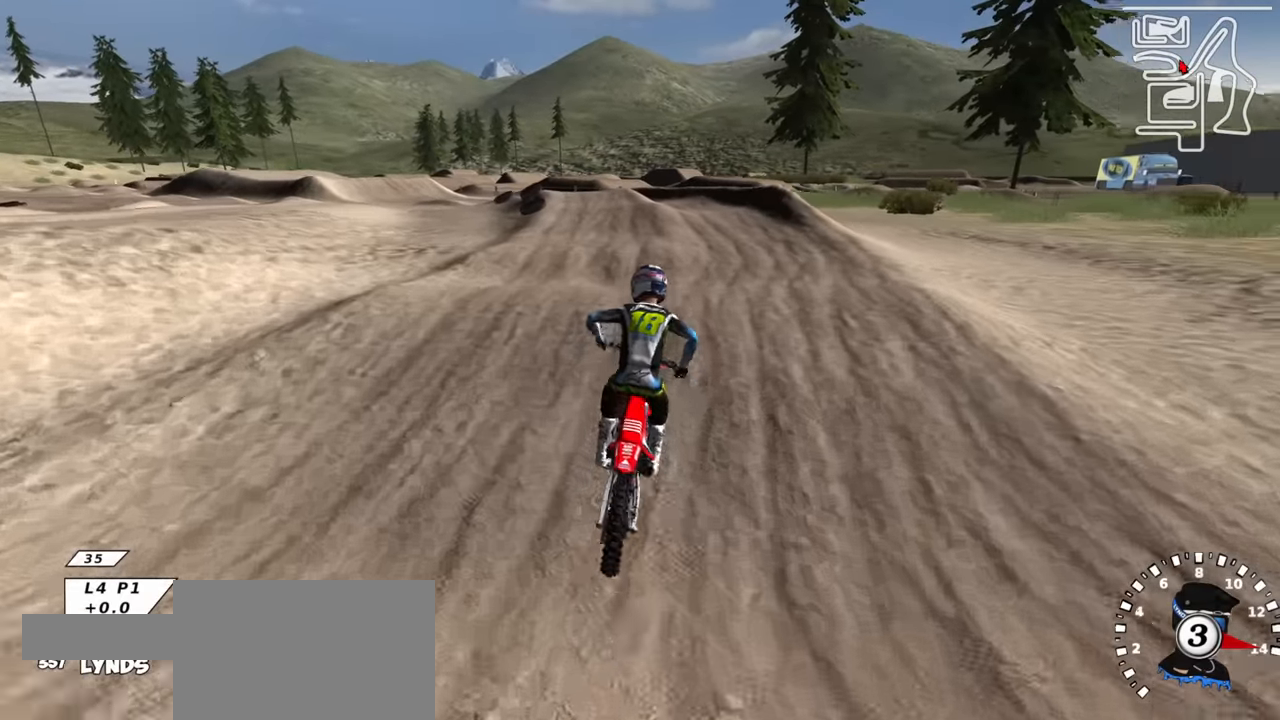
{"buttons": [], "left_stick": "down-left", "right_stick": "up", "events": [[50, "right_stick", "center"], [100, "right_stick", "down"], [233, "TRIANGLE", "down"], [267, "right_stick", "up"], [333, "TRIANGLE", "up"], [417, "R2", "up"]]}
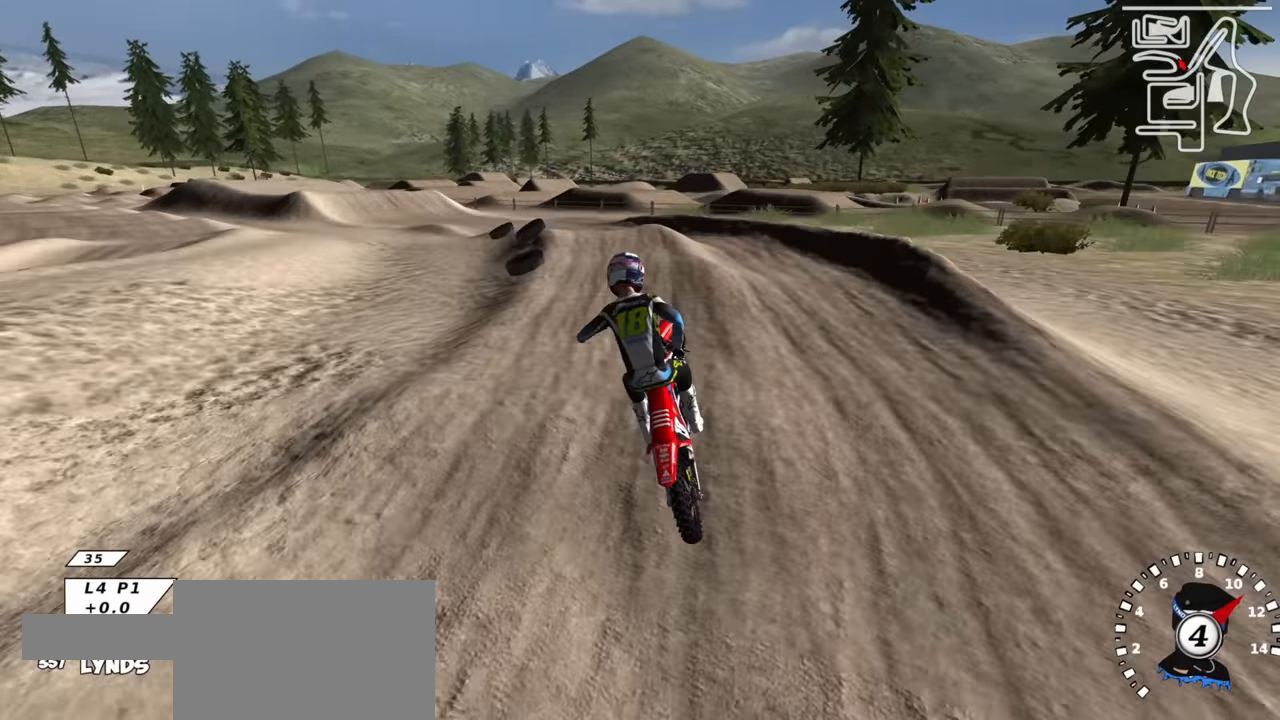
{"buttons": ["R2"], "left_stick": "left", "right_stick": "center", "events": [[133, "left_stick", "center"], [167, "R2", "down"], [317, "right_stick", "center"], [483, "left_stick", "left"]]}
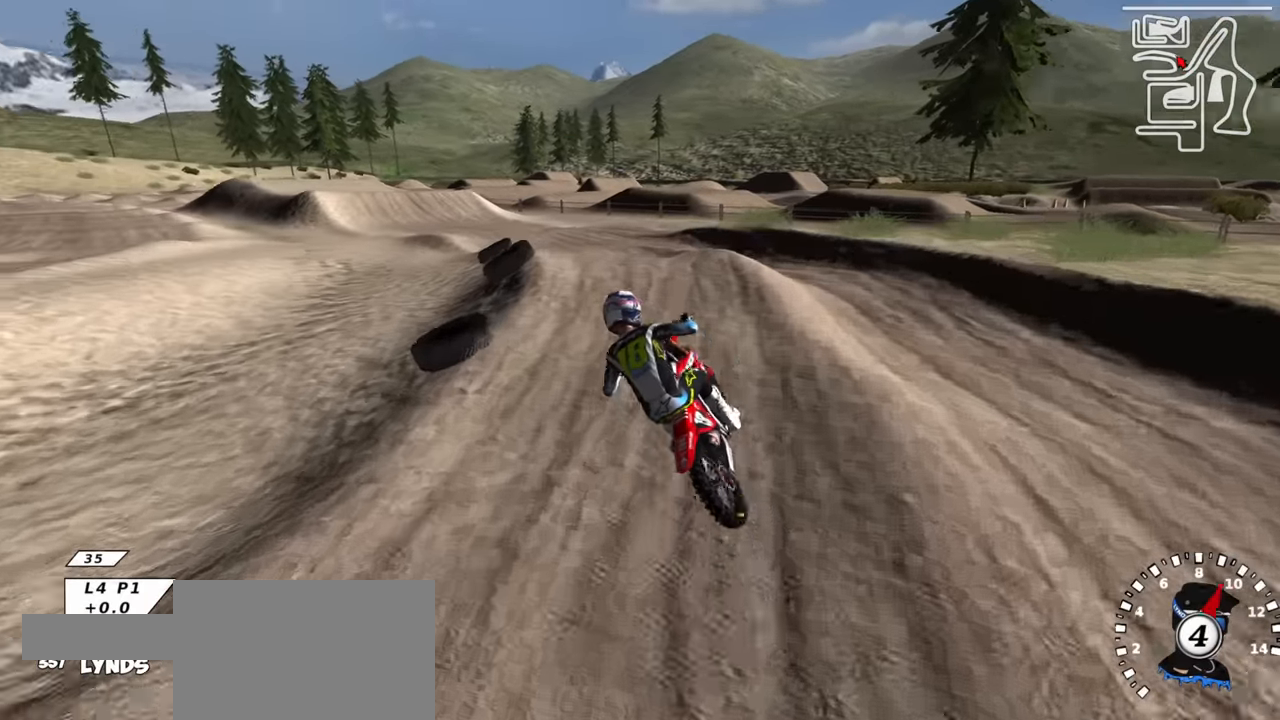
{"buttons": ["R2"], "left_stick": "center", "right_stick": "up", "events": [[67, "left_stick", "center"], [83, "right_stick", "up"], [167, "left_stick", "up-right"], [250, "right_stick", "down"], [267, "left_stick", "center"], [383, "right_stick", "up"], [400, "TRIANGLE", "down"], [483, "TRIANGLE", "up"]]}
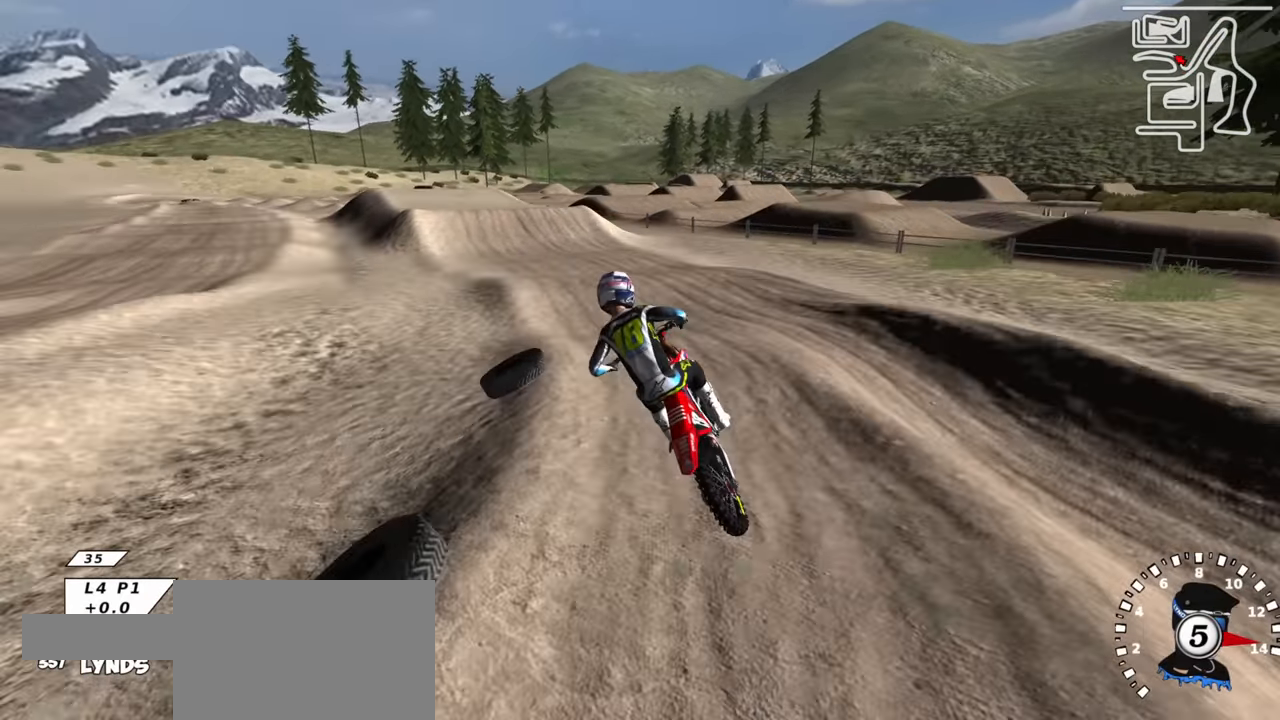
{"buttons": [], "left_stick": "center", "right_stick": "up", "events": [[150, "SQUARE", "down"], [150, "left_stick", "left"], [233, "left_stick", "center"], [267, "SQUARE", "up"], [333, "left_stick", "right"], [367, "R2", "up"], [483, "left_stick", "center"]]}
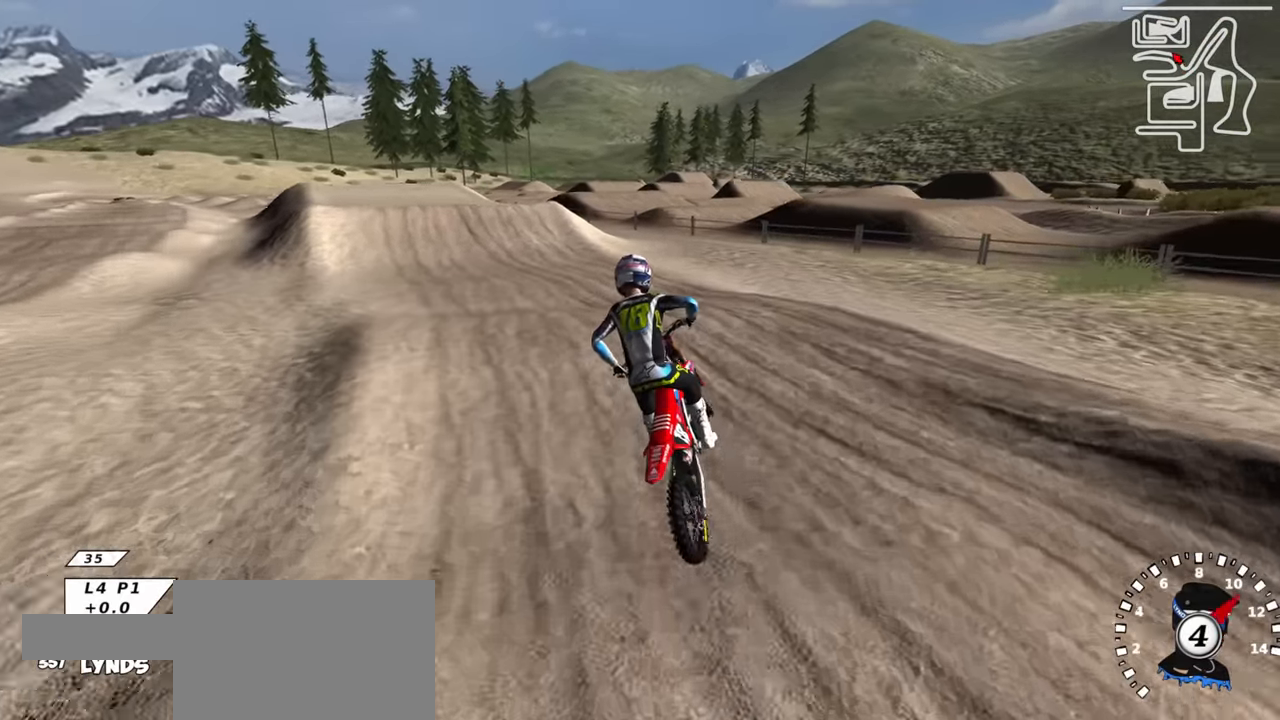
{"buttons": ["R2"], "left_stick": "up-right", "right_stick": "up", "events": [[33, "R2", "down"], [233, "right_stick", "down-left"], [317, "right_stick", "center"], [400, "right_stick", "up"], [417, "left_stick", "up-right"]]}
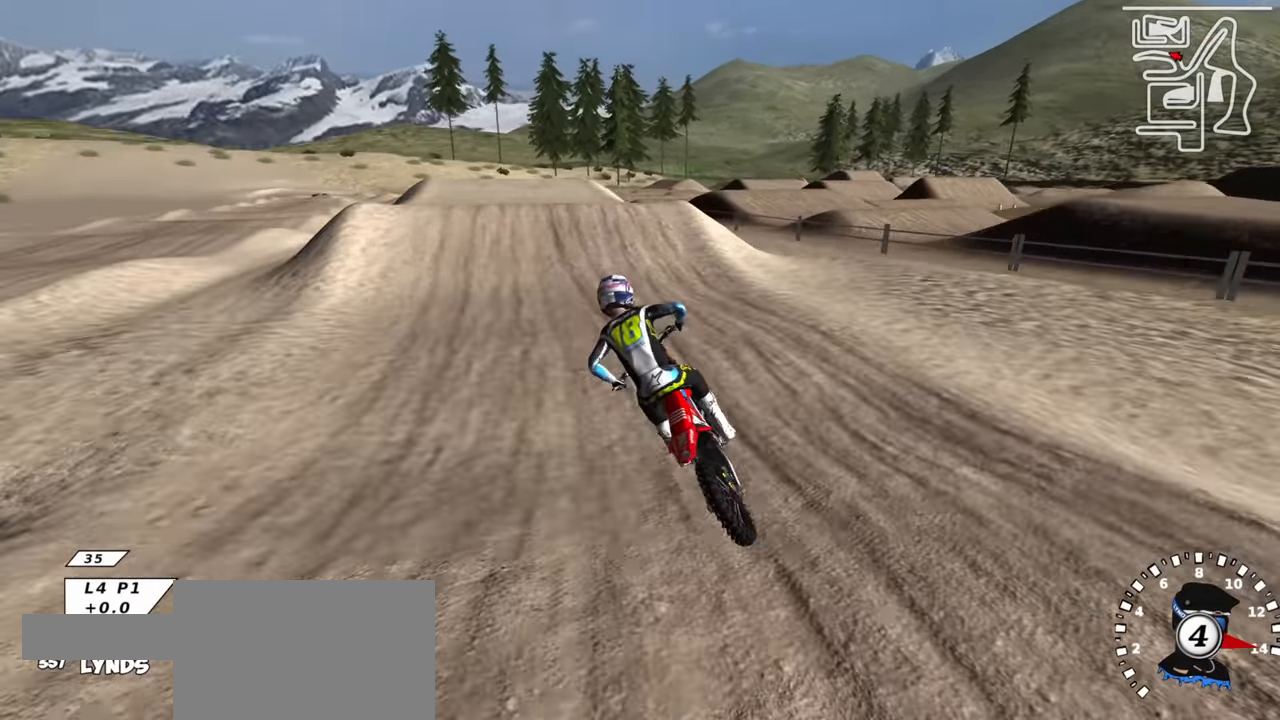
{"buttons": ["R2"], "left_stick": "center", "right_stick": "center", "events": [[67, "left_stick", "center"], [167, "left_stick", "left"], [233, "left_stick", "center"], [317, "left_stick", "up-right"], [333, "right_stick", "center"], [383, "right_stick", "down"], [450, "left_stick", "center"], [500, "right_stick", "center"]]}
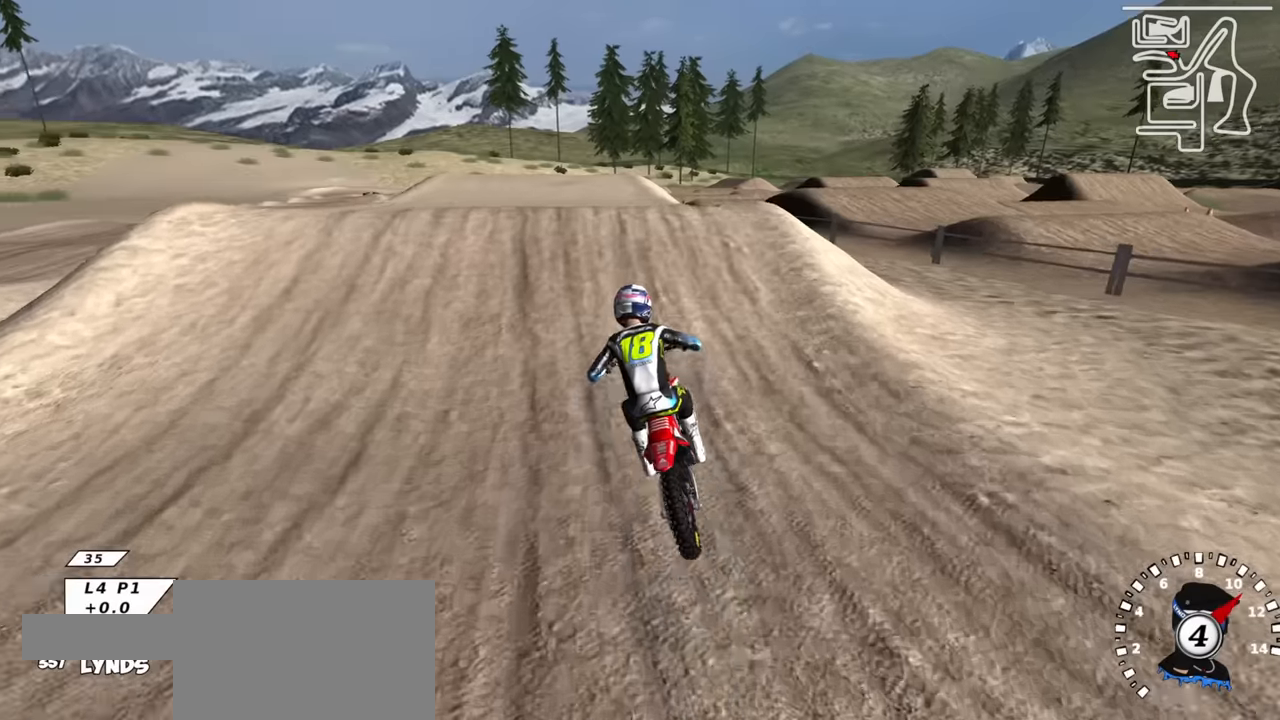
{"buttons": ["R2"], "left_stick": "up-left", "right_stick": "up-left", "events": [[67, "left_stick", "right"], [67, "right_stick", "up"], [133, "left_stick", "center"], [233, "TRIANGLE", "down"], [233, "right_stick", "down-left"], [267, "TRIANGLE", "up"], [317, "left_stick", "down"], [383, "TRIANGLE", "down"], [383, "right_stick", "up-left"], [417, "left_stick", "left"], [467, "TRIANGLE", "up"], [500, "left_stick", "up-left"]]}
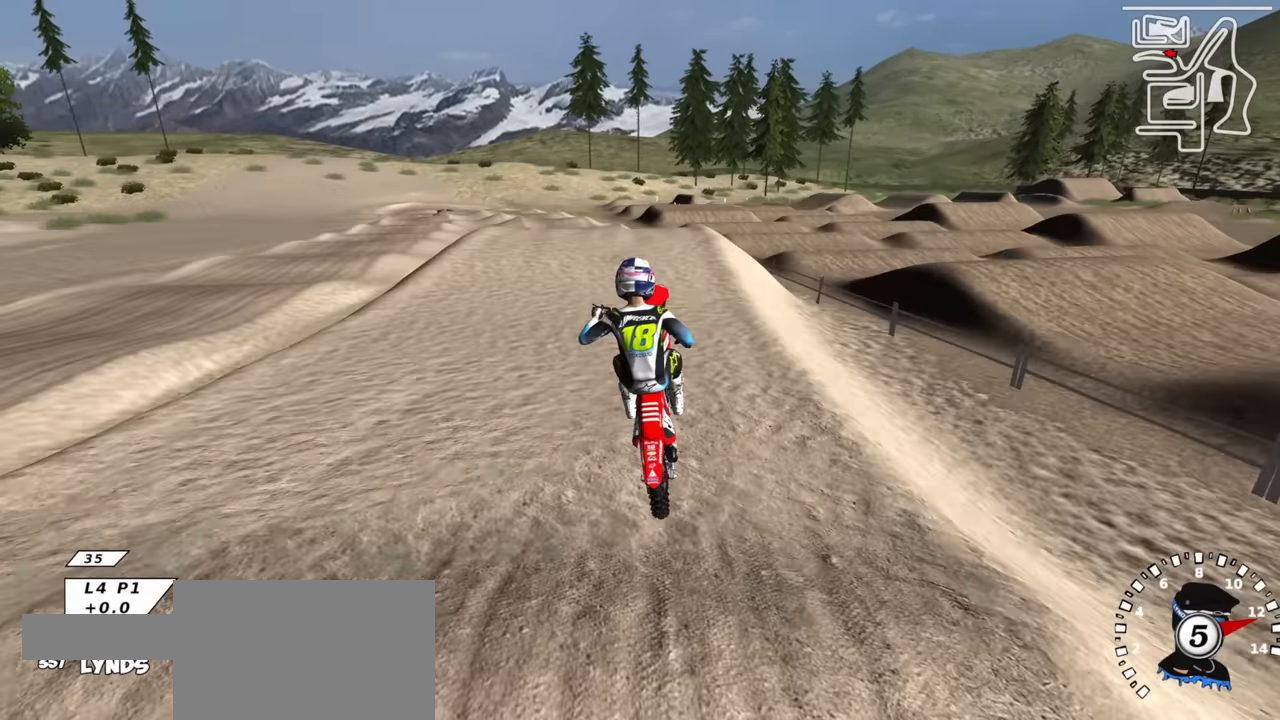
{"buttons": [], "left_stick": "up", "right_stick": "up-left", "events": [[17, "R2", "up"], [133, "L1", "down"], [183, "TRIANGLE", "down"], [283, "L1", "up"], [283, "TRIANGLE", "up"], [400, "left_stick", "up"]]}
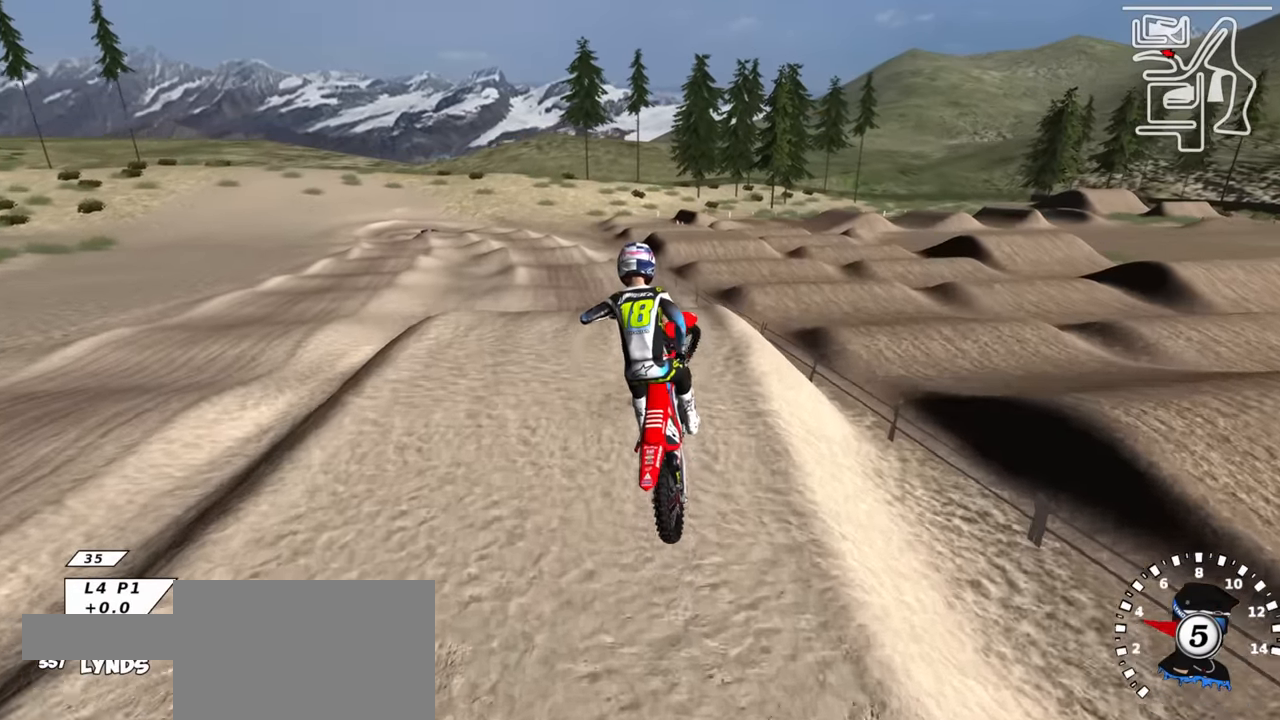
{"buttons": ["R2"], "left_stick": "center", "right_stick": "up-left", "events": [[17, "SQUARE", "down"], [117, "SQUARE", "up"], [283, "R2", "down"], [300, "SQUARE", "down"], [417, "SQUARE", "up"], [483, "left_stick", "center"]]}
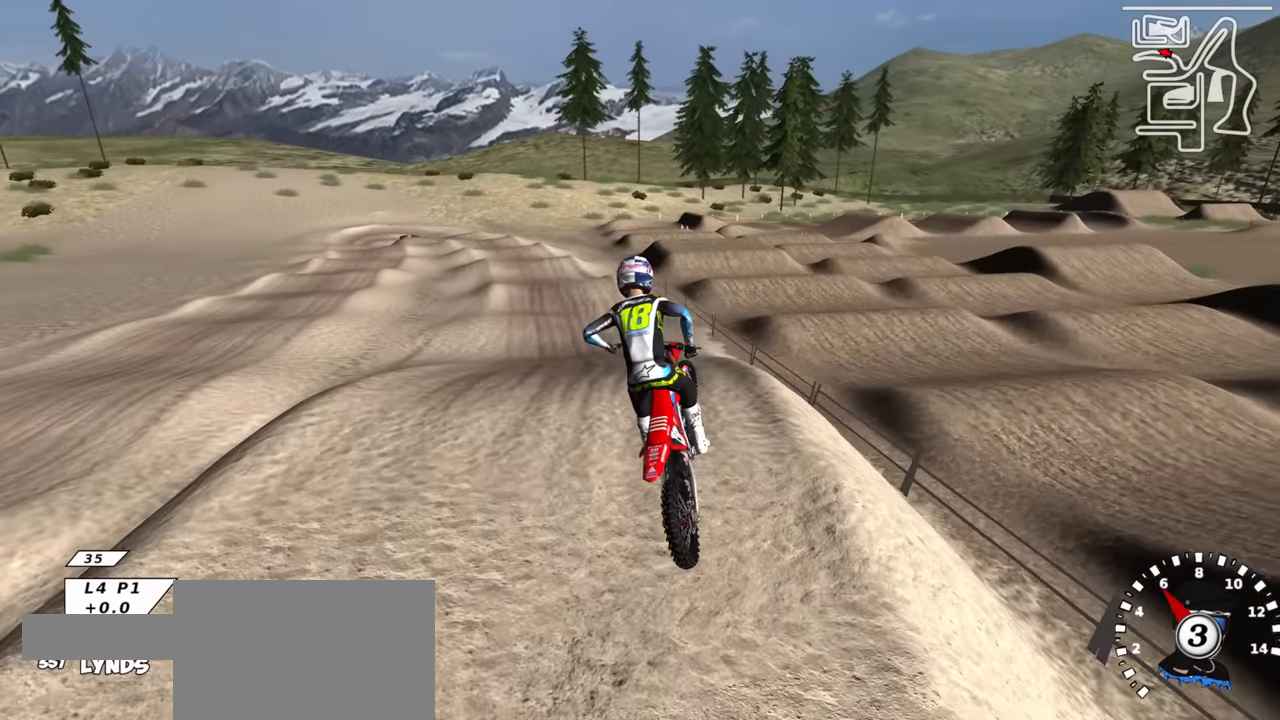
{"buttons": ["R2", "R3"], "left_stick": "center", "right_stick": "down-left", "events": [[283, "left_stick", "right"], [383, "left_stick", "center"], [400, "R3", "down"], [500, "right_stick", "down-left"]]}
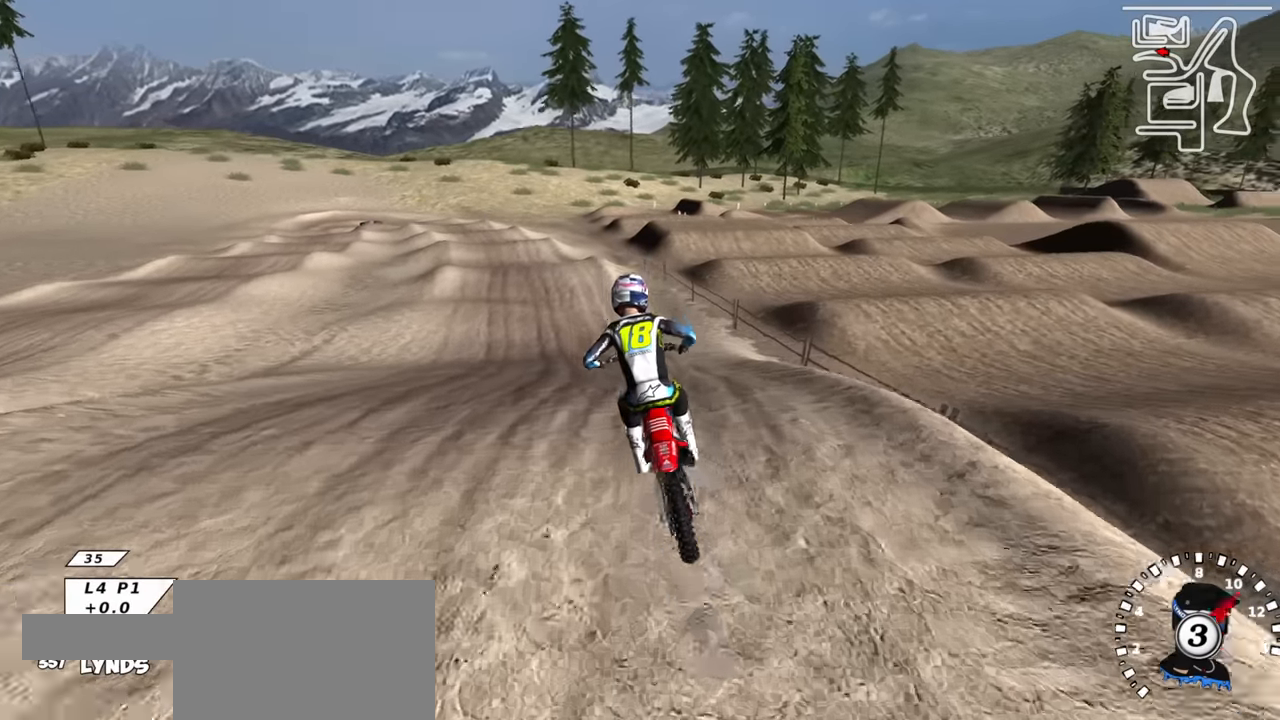
{"buttons": ["R2"], "left_stick": "center", "right_stick": "up", "events": [[67, "R3", "up"], [150, "TRIANGLE", "down"], [150, "right_stick", "center"], [267, "TRIANGLE", "up"], [350, "right_stick", "up"]]}
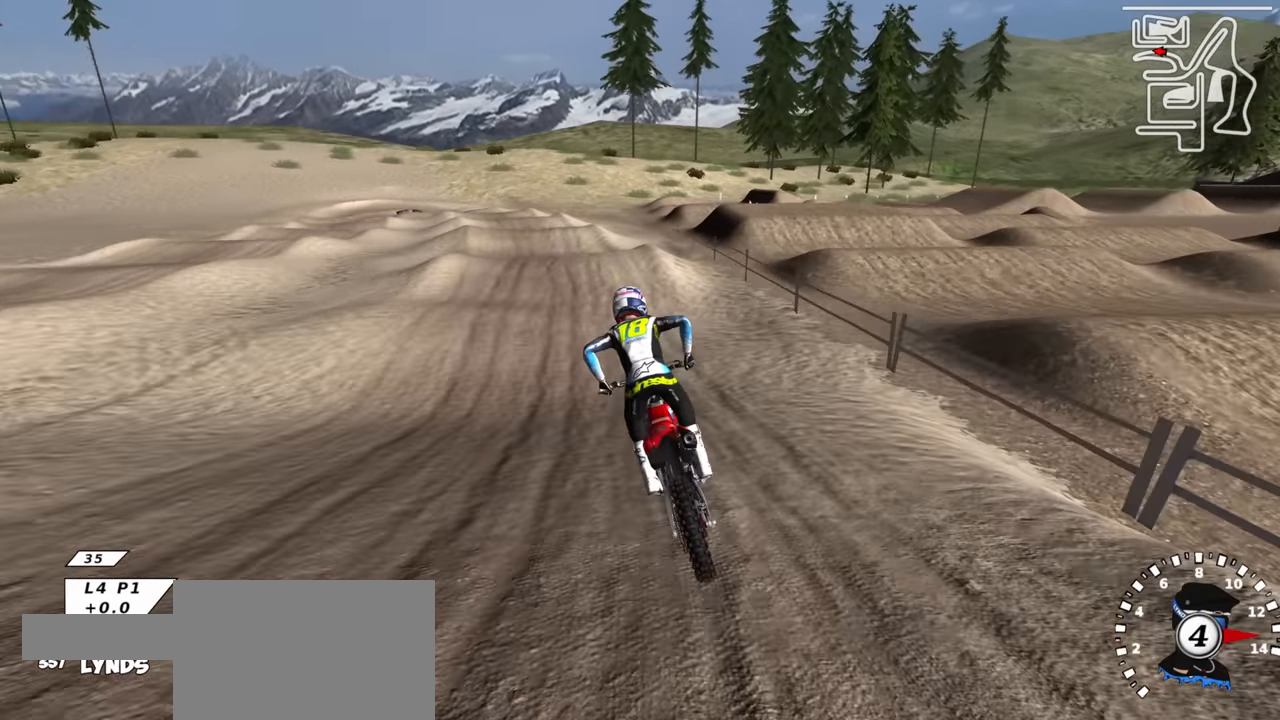
{"buttons": ["R2"], "left_stick": "center", "right_stick": "center", "events": [[300, "right_stick", "center"]]}